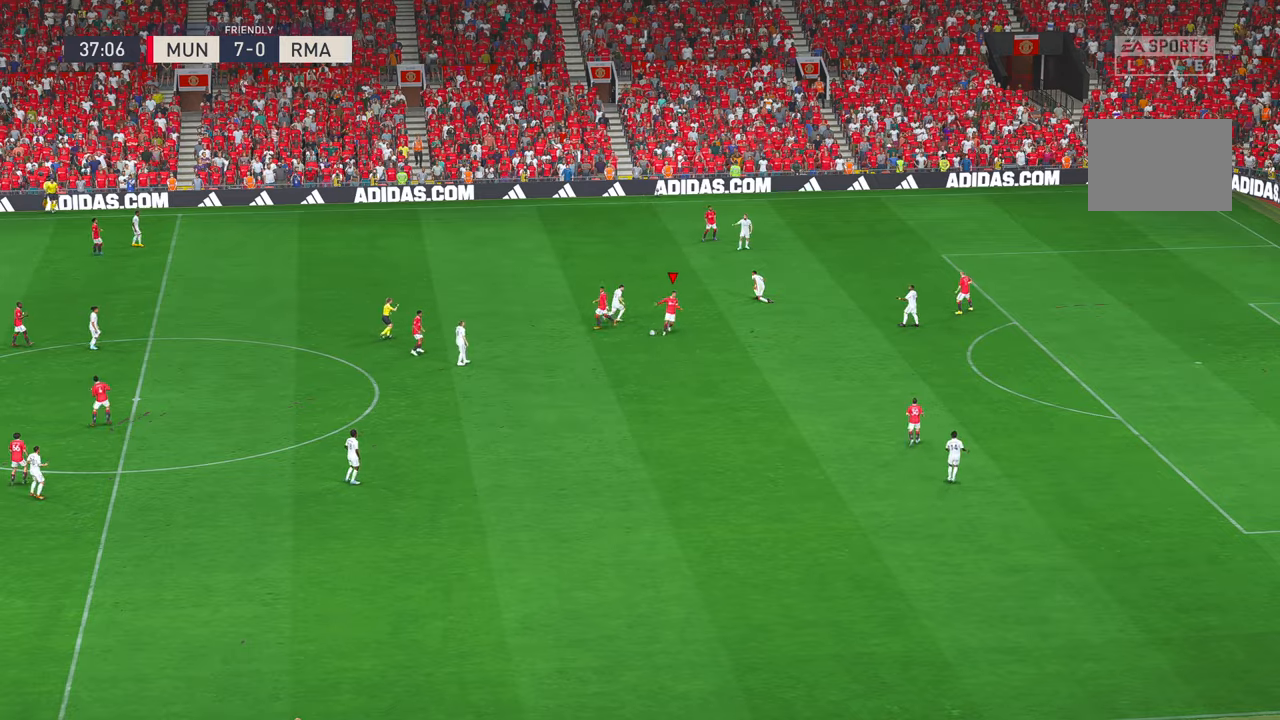
Gameplay with a controller (Xbox layout); each line is a JSON object with the inputs held at the frame after it. "events" lists button and stick changes between this image and that frame as [ms after this image, input, new state], when the widget could be followed in between. Not read: DPAD_LEFT L3 R2 R3 START.
{"buttons": [], "left_stick": "center", "right_stick": "center", "events": [[133, "R1", "down"], [200, "L1", "down"], [333, "L1", "up"], [333, "R1", "up"]]}
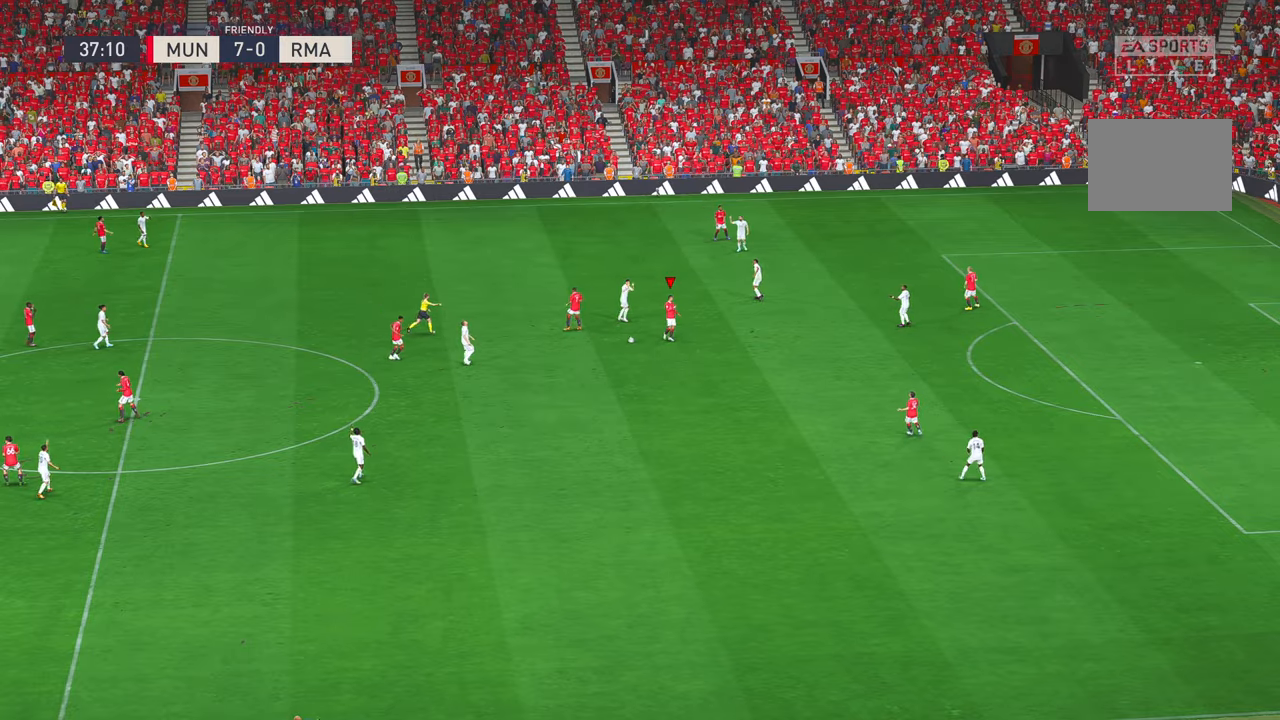
{"buttons": [], "left_stick": "center", "right_stick": "center", "events": [[100, "L1", "down"], [100, "R1", "down"], [300, "L1", "up"], [300, "R1", "up"]]}
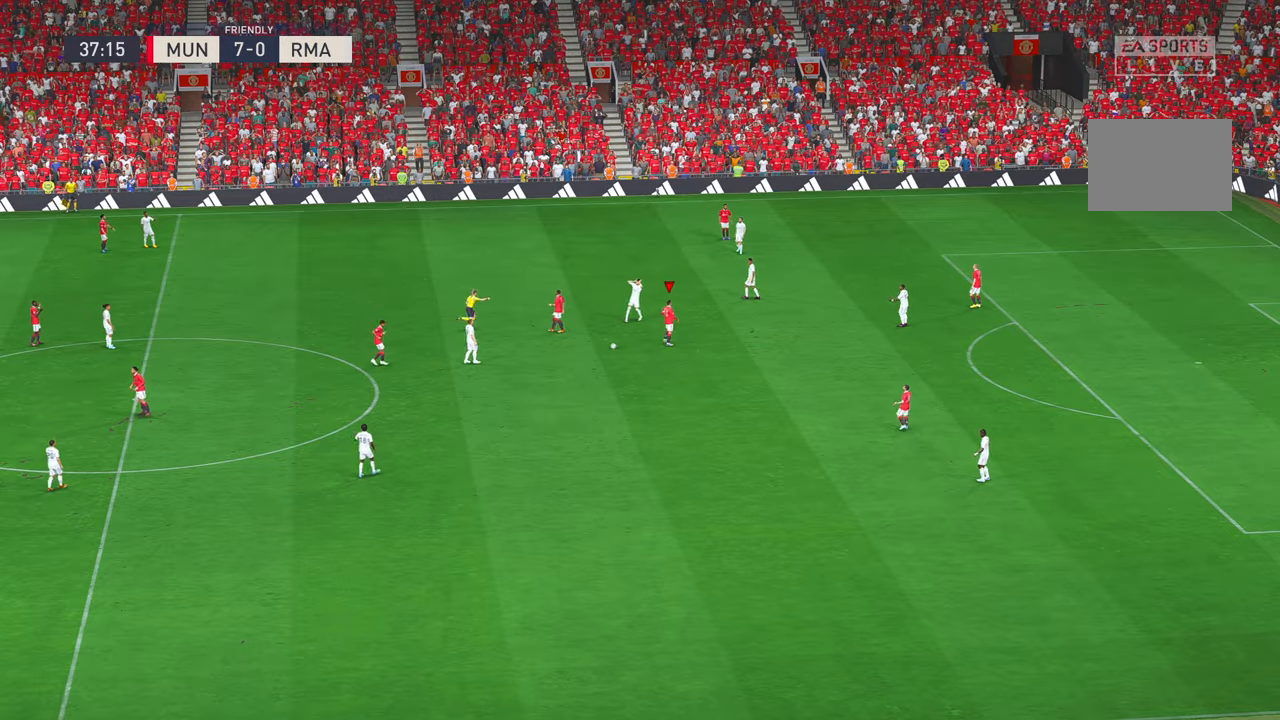
{"buttons": [], "left_stick": "center", "right_stick": "center", "events": []}
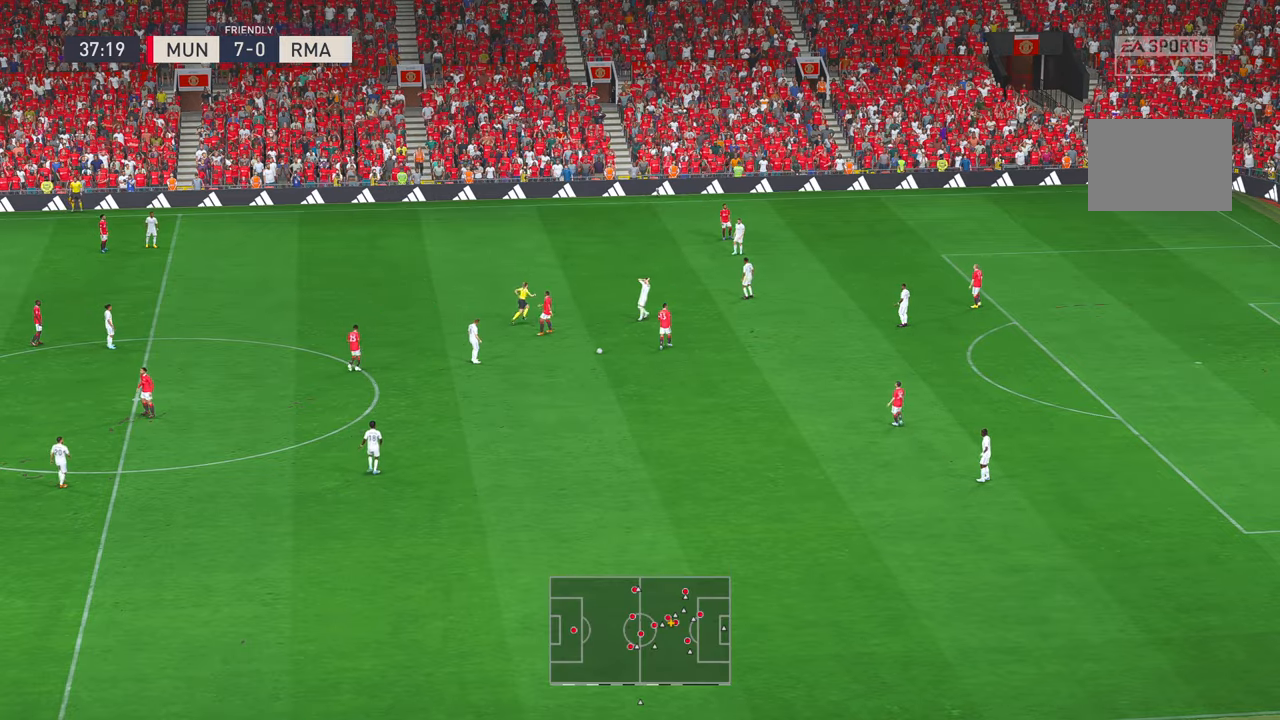
{"buttons": [], "left_stick": "center", "right_stick": "center", "events": []}
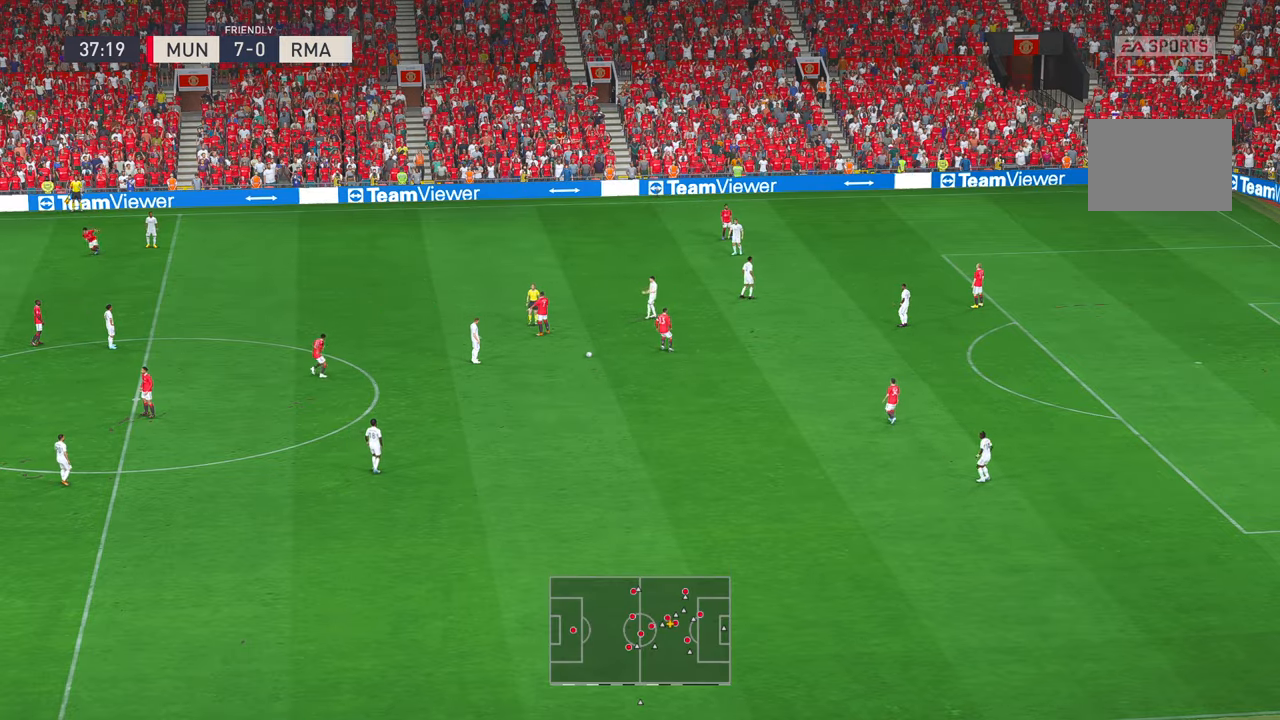
{"buttons": [], "left_stick": "center", "right_stick": "center", "events": []}
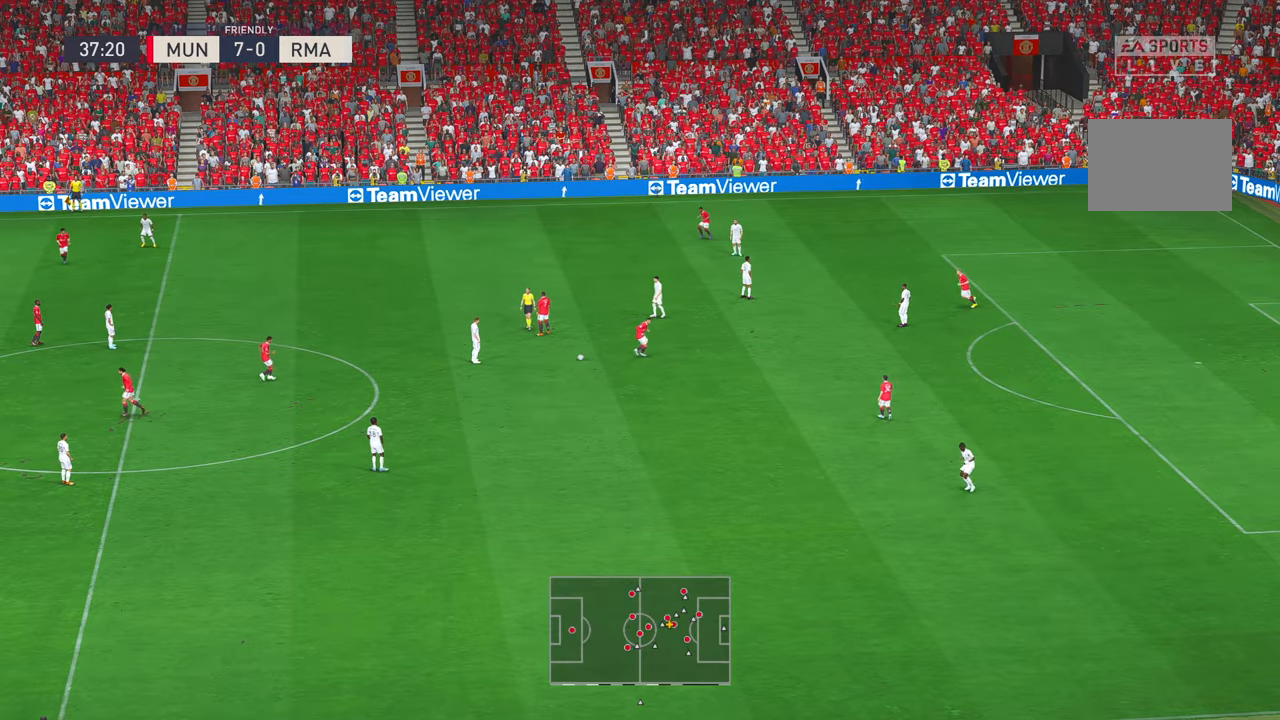
{"buttons": [], "left_stick": "center", "right_stick": "center", "events": []}